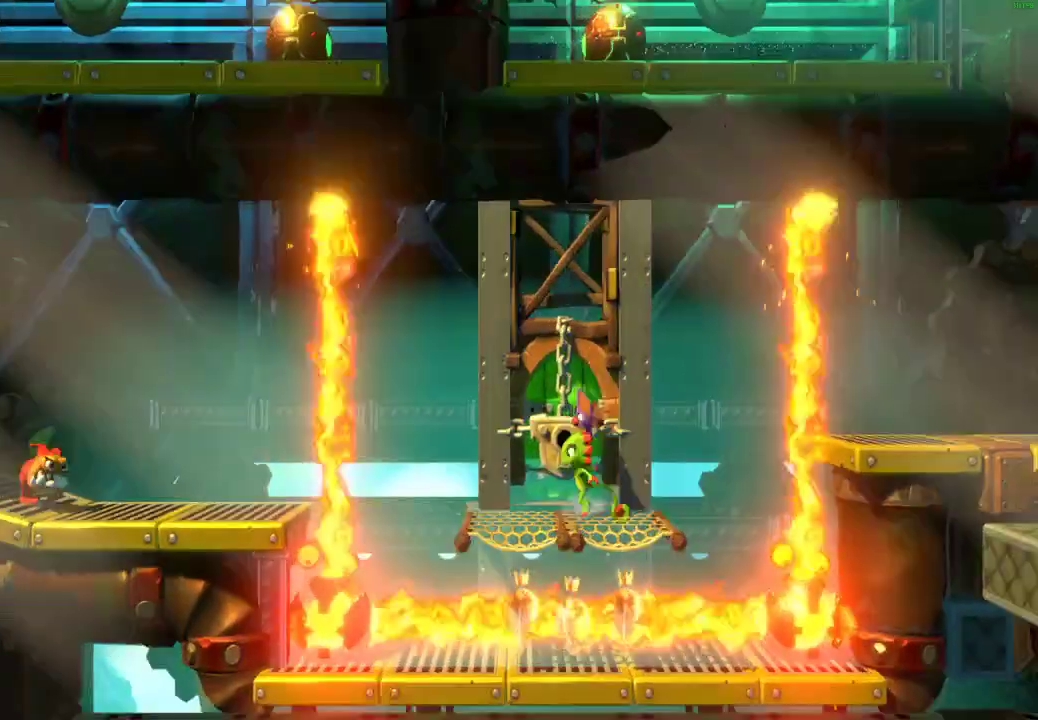
Gameplay with a controller (Xbox layout); each line is a JSON object with the inputs held at the frame after it. "events" lists button and stick changes between this image and that frame as [ms after this image, input, new state], when the widget could be followed in between. Not read: L1 R1.
{"buttons": [], "left_stick": "center", "right_stick": "center", "events": [[200, "left_stick", "center"]]}
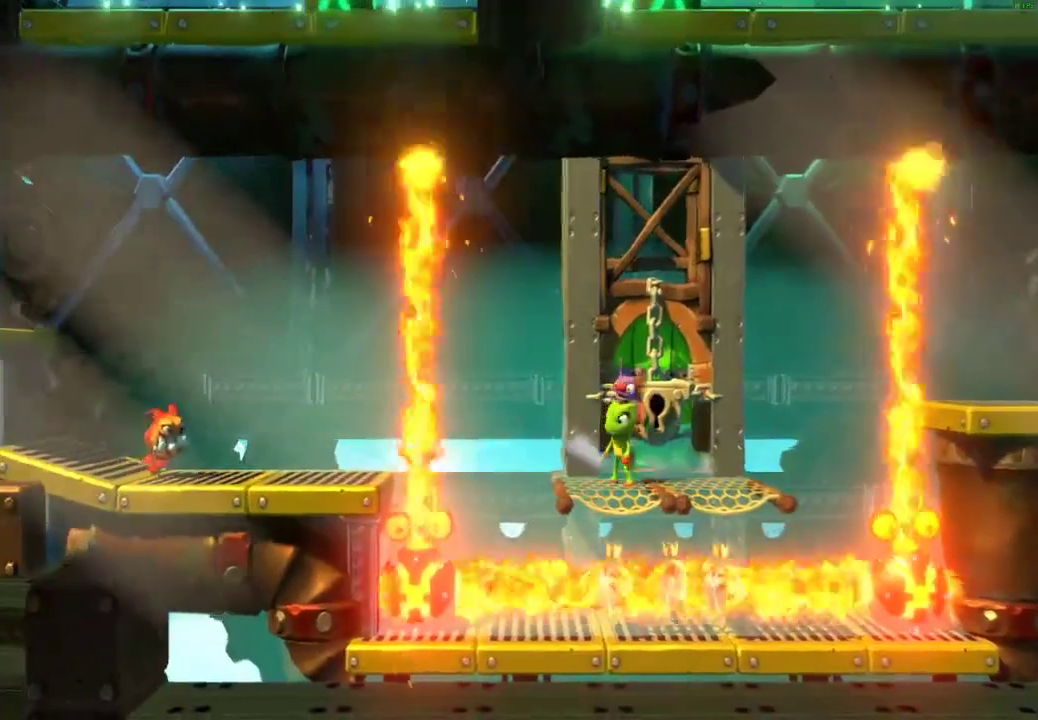
{"buttons": ["X"], "left_stick": "left", "right_stick": "center", "events": [[450, "left_stick", "left"], [500, "X", "down"]]}
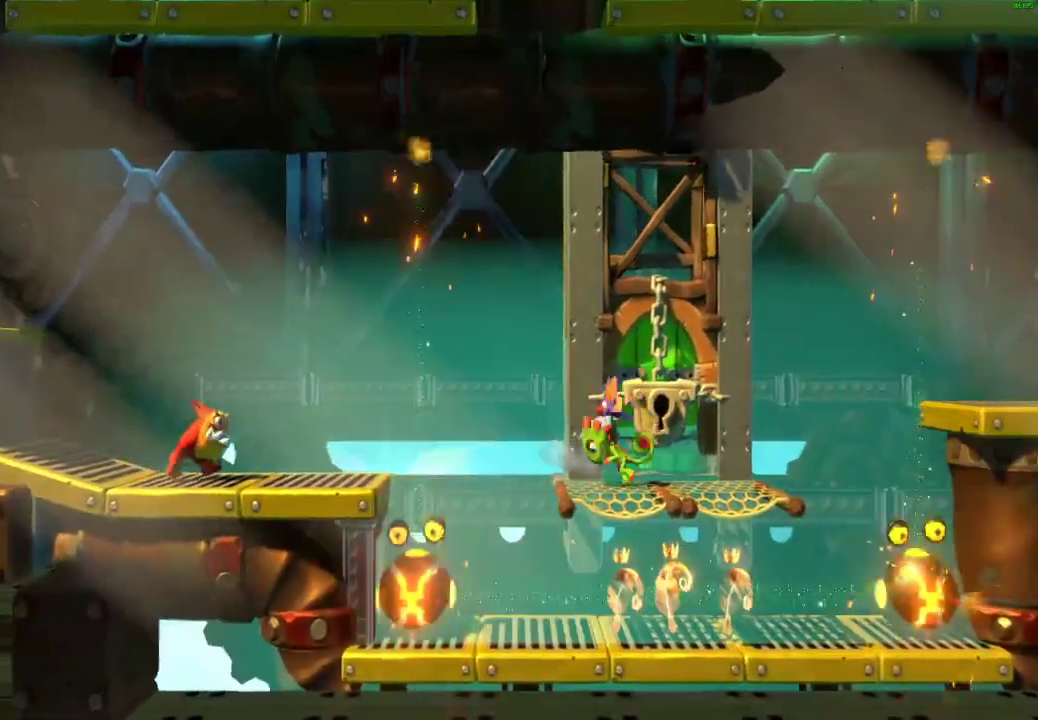
{"buttons": ["A"], "left_stick": "left", "right_stick": "center", "events": [[50, "X", "up"], [133, "X", "down"], [217, "X", "up"], [283, "X", "down"], [367, "X", "up"], [433, "A", "down"]]}
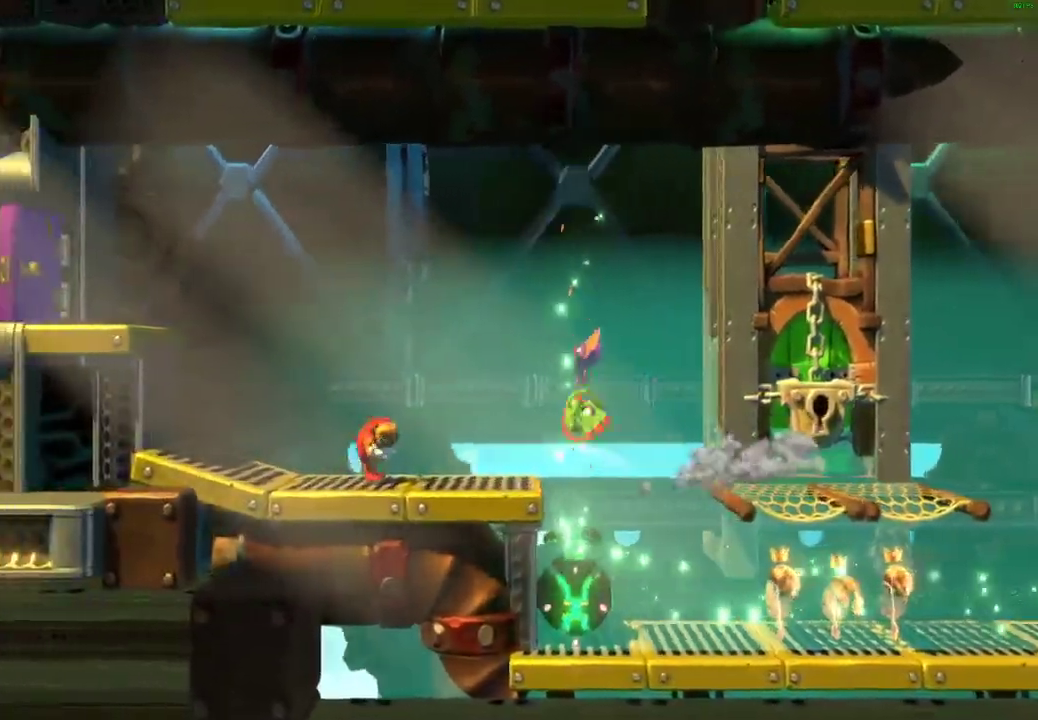
{"buttons": ["A", "X"], "left_stick": "left", "right_stick": "center", "events": [[500, "X", "down"]]}
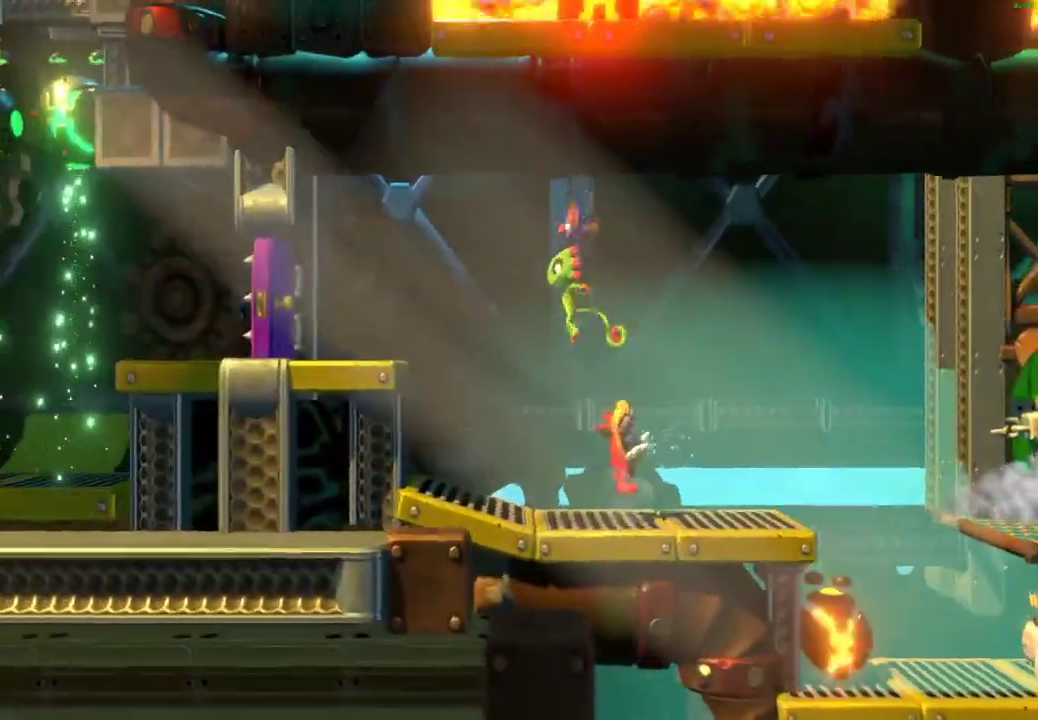
{"buttons": ["X"], "left_stick": "left", "right_stick": "center", "events": [[317, "A", "up"], [317, "X", "up"], [433, "X", "down"]]}
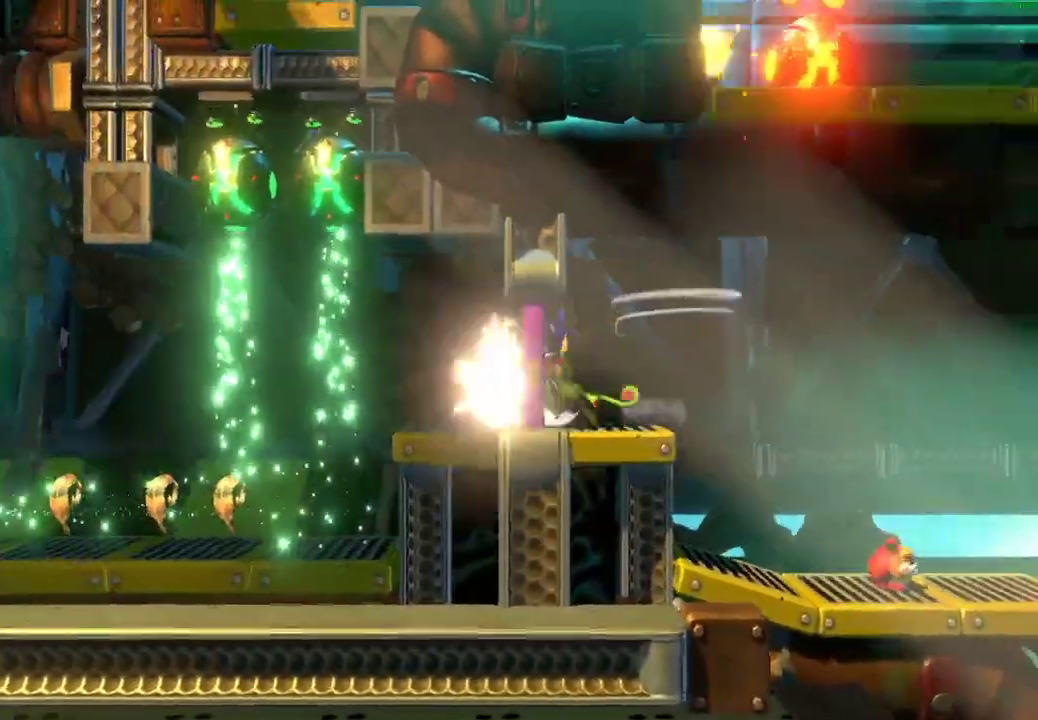
{"buttons": ["X"], "left_stick": "left", "right_stick": "center", "events": [[17, "X", "up"], [83, "X", "down"], [167, "X", "up"], [233, "X", "down"], [317, "X", "up"], [400, "X", "down"]]}
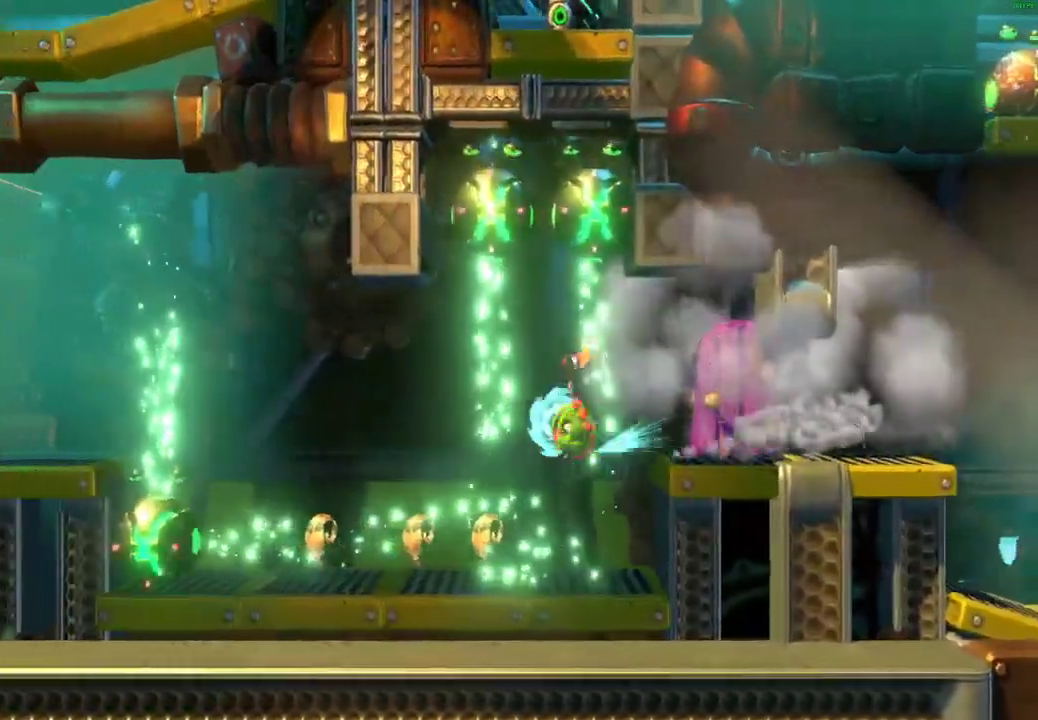
{"buttons": ["A"], "left_stick": "left", "right_stick": "center", "events": [[17, "X", "up"], [83, "X", "down"], [217, "X", "up"], [367, "A", "down"]]}
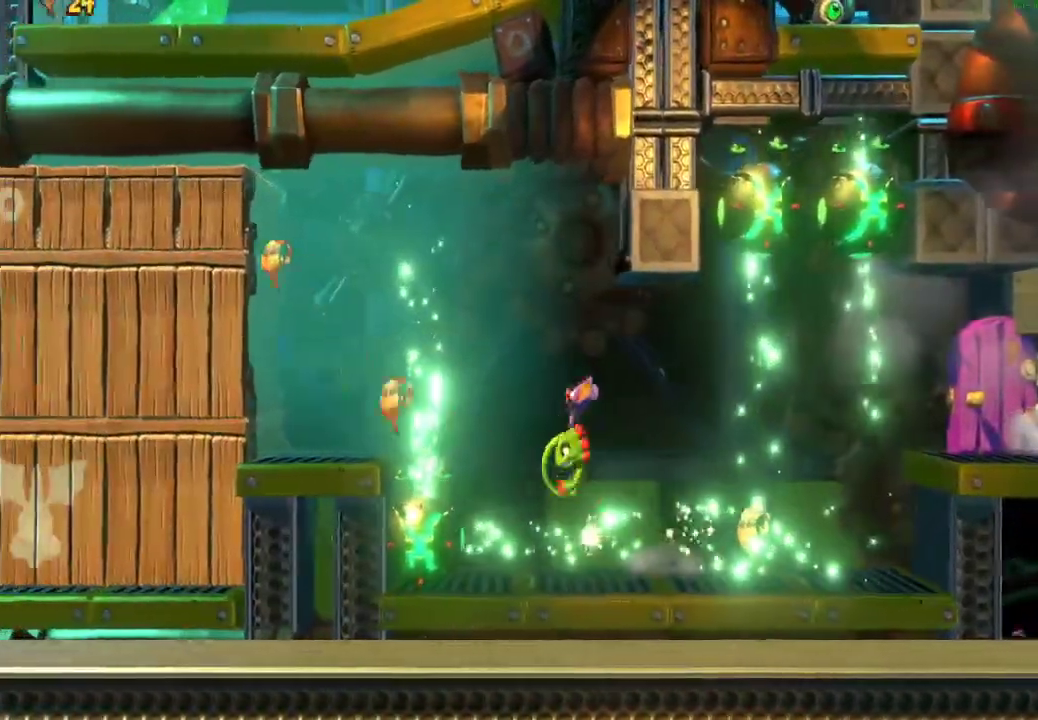
{"buttons": ["X"], "left_stick": "left", "right_stick": "center", "events": [[217, "A", "up"], [450, "X", "down"]]}
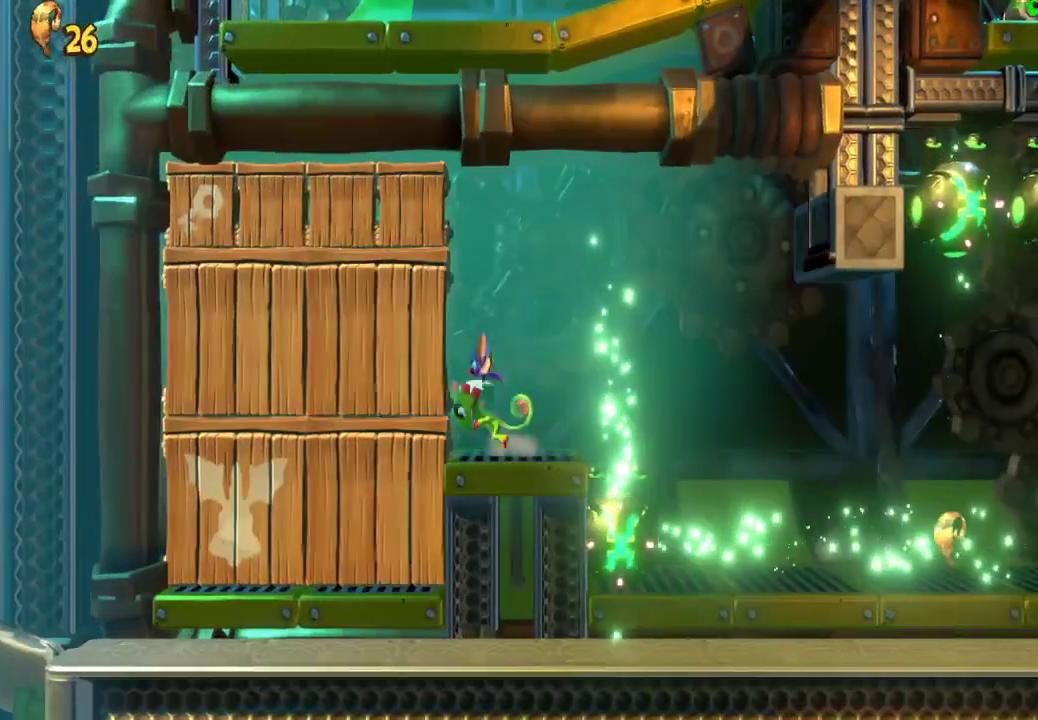
{"buttons": ["A", "R2"], "left_stick": "right", "right_stick": "center", "events": [[33, "X", "up"], [117, "X", "down"], [200, "X", "up"], [300, "A", "down"], [400, "left_stick", "right"], [433, "R2", "down"]]}
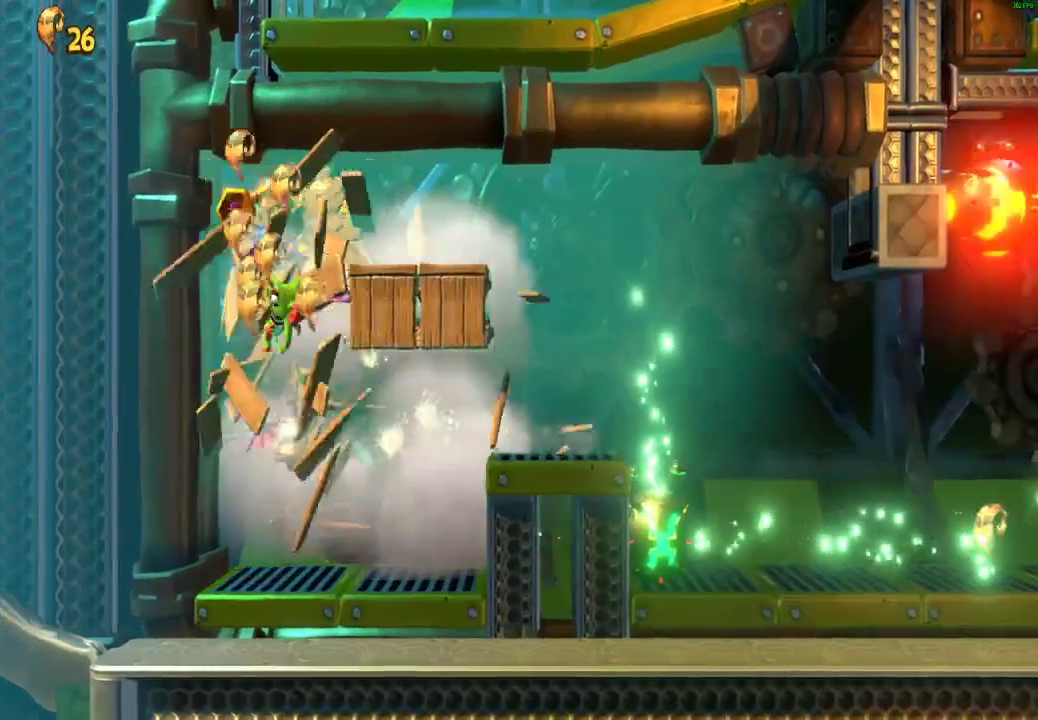
{"buttons": [], "left_stick": "center", "right_stick": "center", "events": [[133, "left_stick", "left"], [200, "R2", "up"], [233, "A", "up"], [333, "left_stick", "right"], [433, "left_stick", "center"]]}
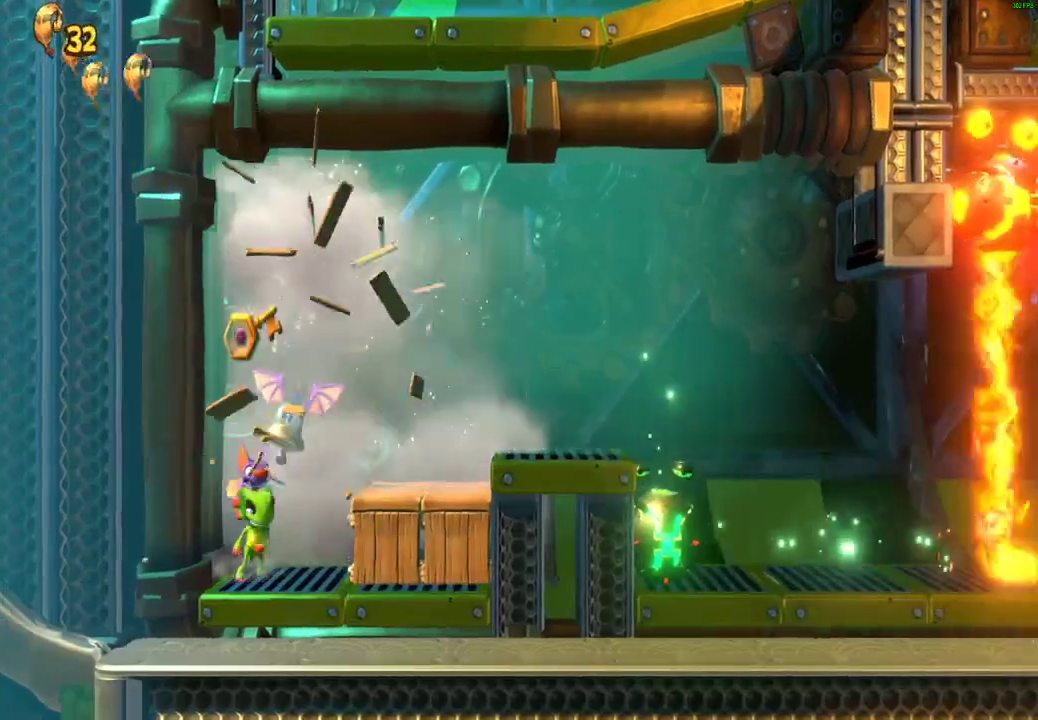
{"buttons": [], "left_stick": "left", "right_stick": "center", "events": [[133, "A", "down"], [183, "R2", "down"], [267, "A", "up"], [317, "R2", "up"], [483, "left_stick", "left"]]}
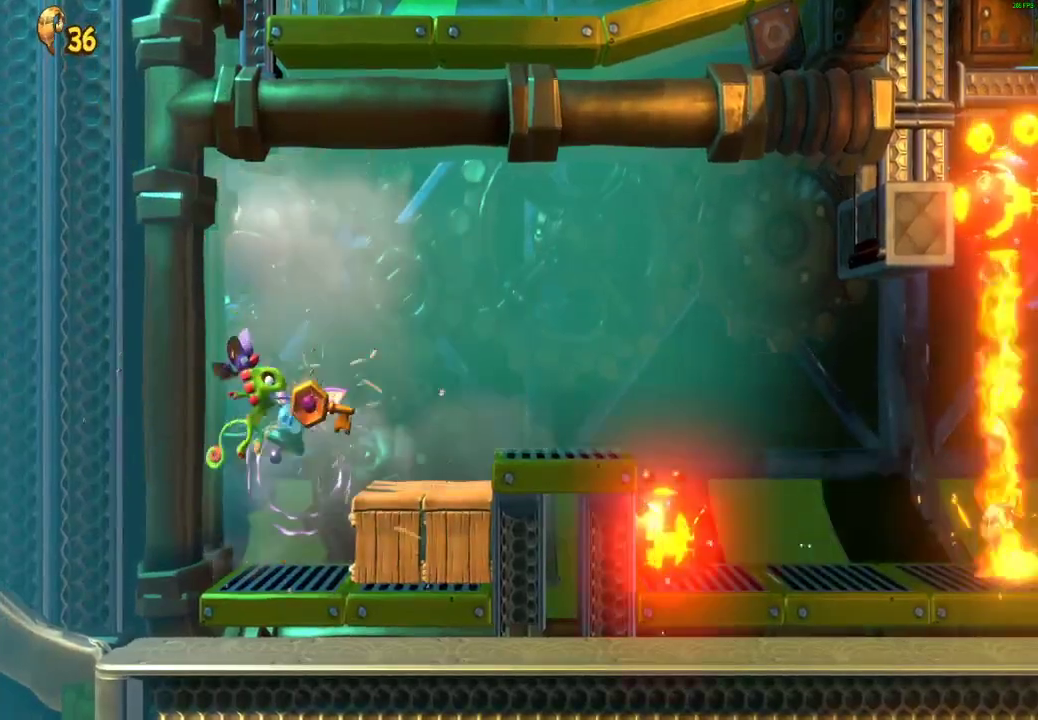
{"buttons": ["A"], "left_stick": "right", "right_stick": "center", "events": [[133, "left_stick", "right"], [333, "A", "down"]]}
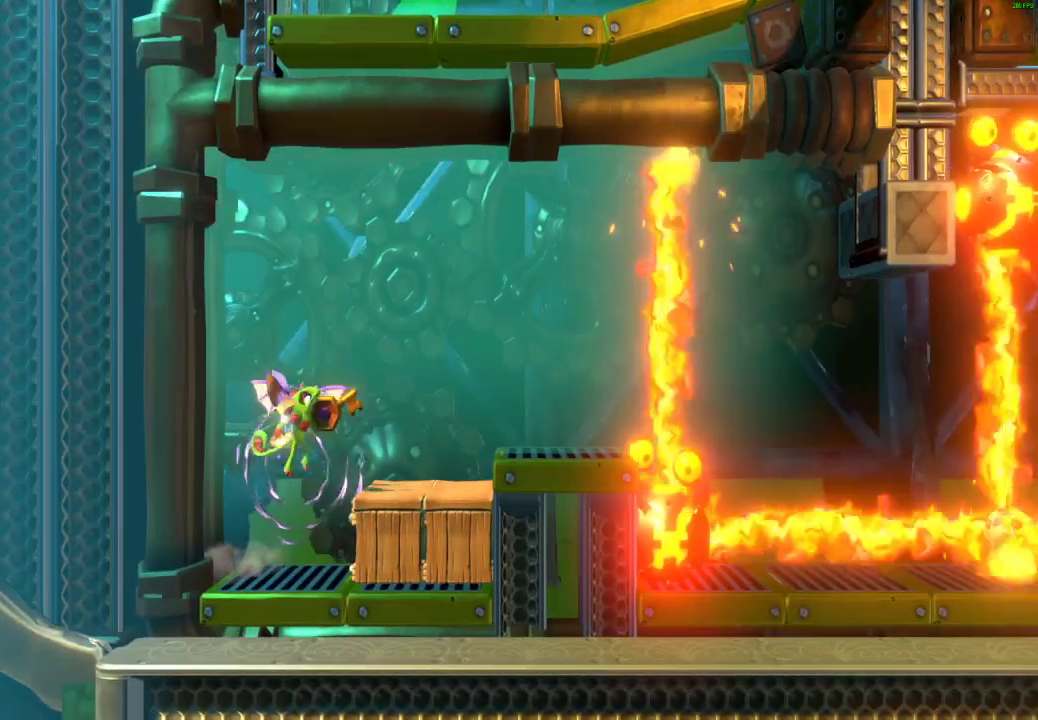
{"buttons": ["A"], "left_stick": "right", "right_stick": "center", "events": [[67, "A", "up"], [400, "A", "down"]]}
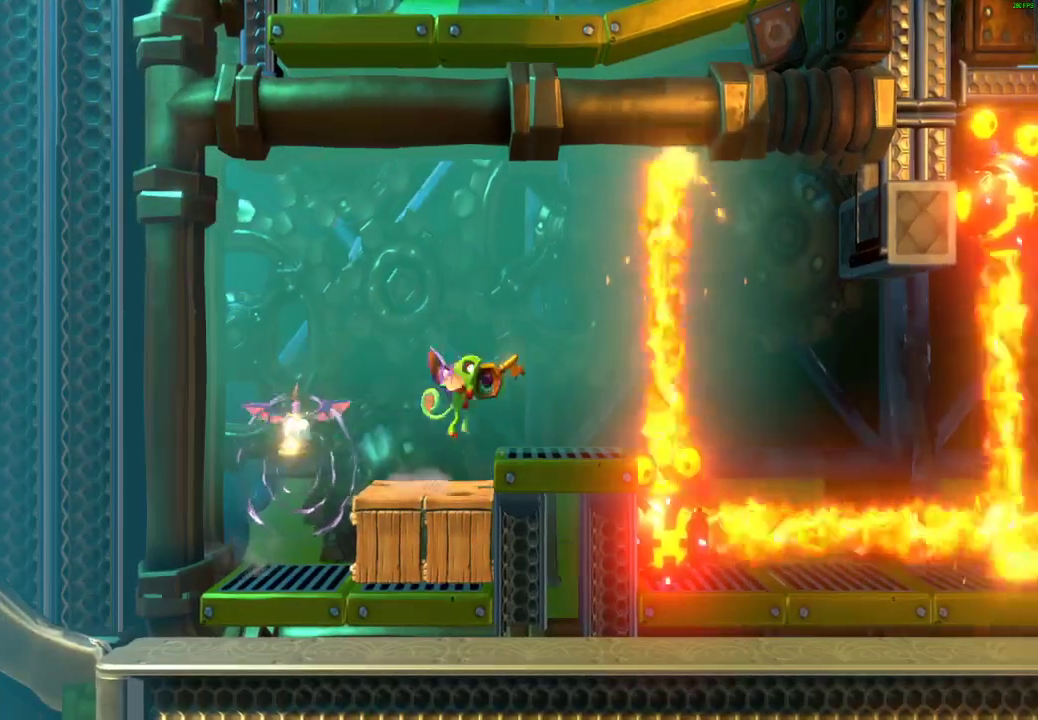
{"buttons": ["X"], "left_stick": "right", "right_stick": "center", "events": [[17, "A", "up"], [133, "left_stick", "left"], [283, "left_stick", "right"], [483, "X", "down"]]}
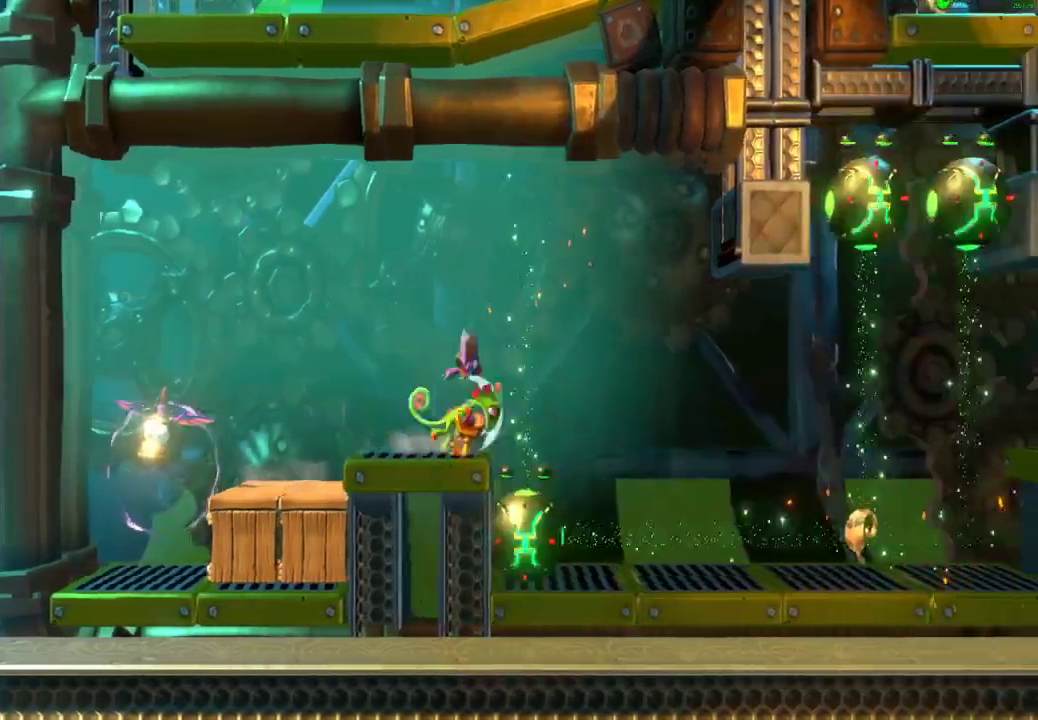
{"buttons": ["X"], "left_stick": "right", "right_stick": "center", "events": [[50, "X", "up"], [150, "X", "down"], [200, "X", "up"], [300, "X", "down"], [367, "X", "up"], [450, "X", "down"]]}
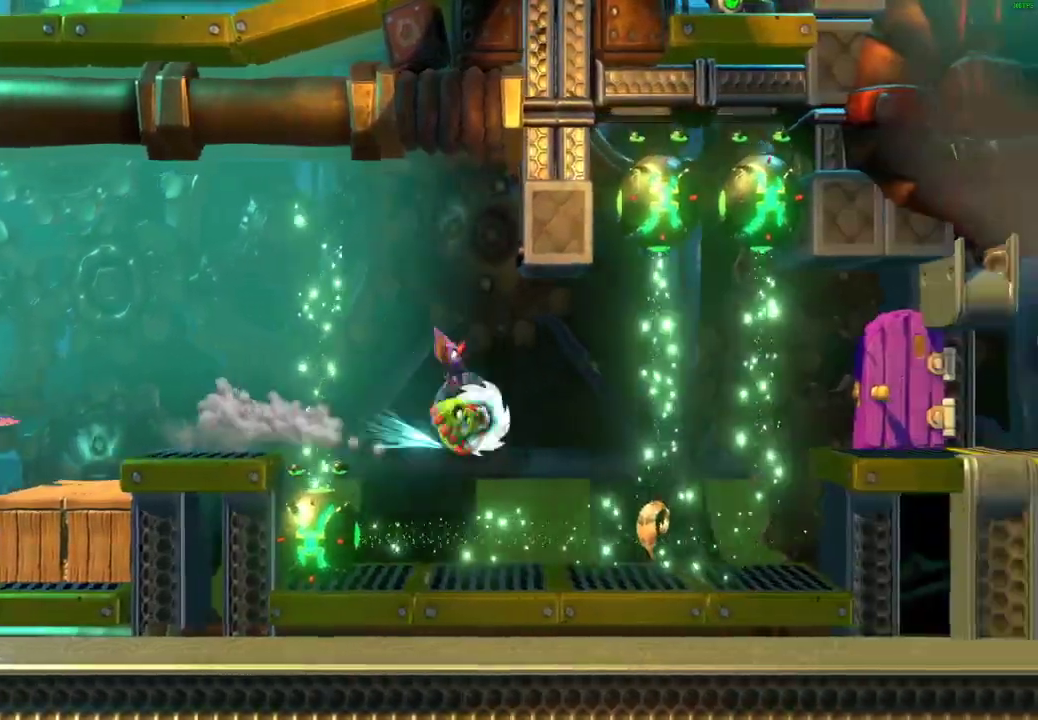
{"buttons": [], "left_stick": "right", "right_stick": "center", "events": [[50, "X", "up"], [300, "A", "down"], [500, "A", "up"]]}
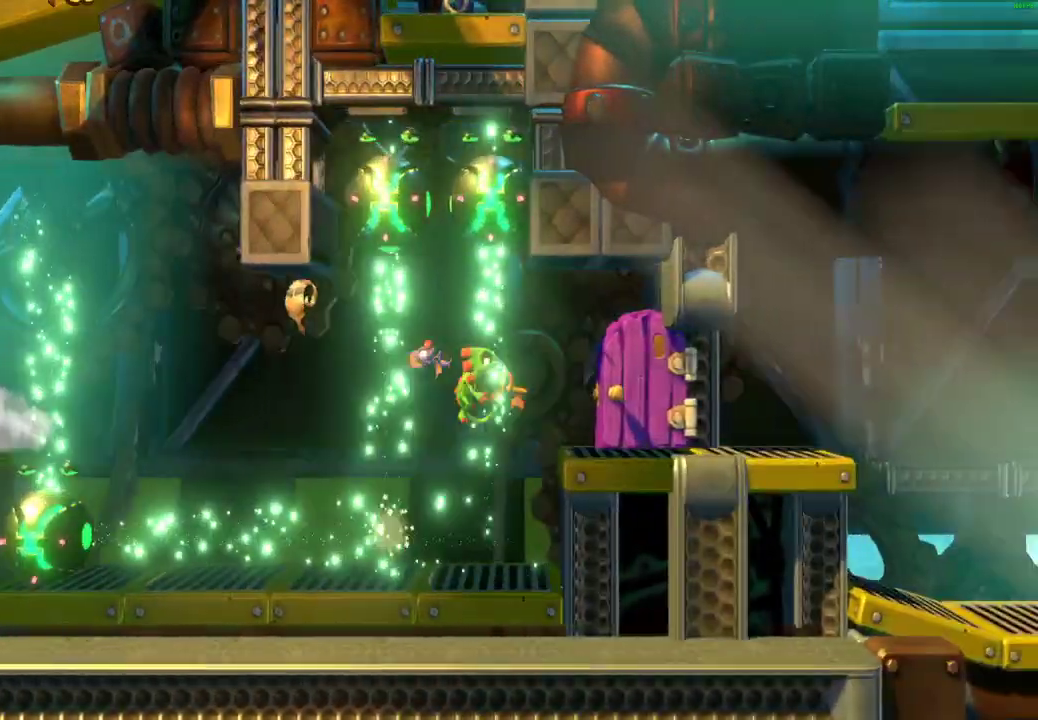
{"buttons": [], "left_stick": "right", "right_stick": "center", "events": [[350, "X", "down"], [417, "X", "up"]]}
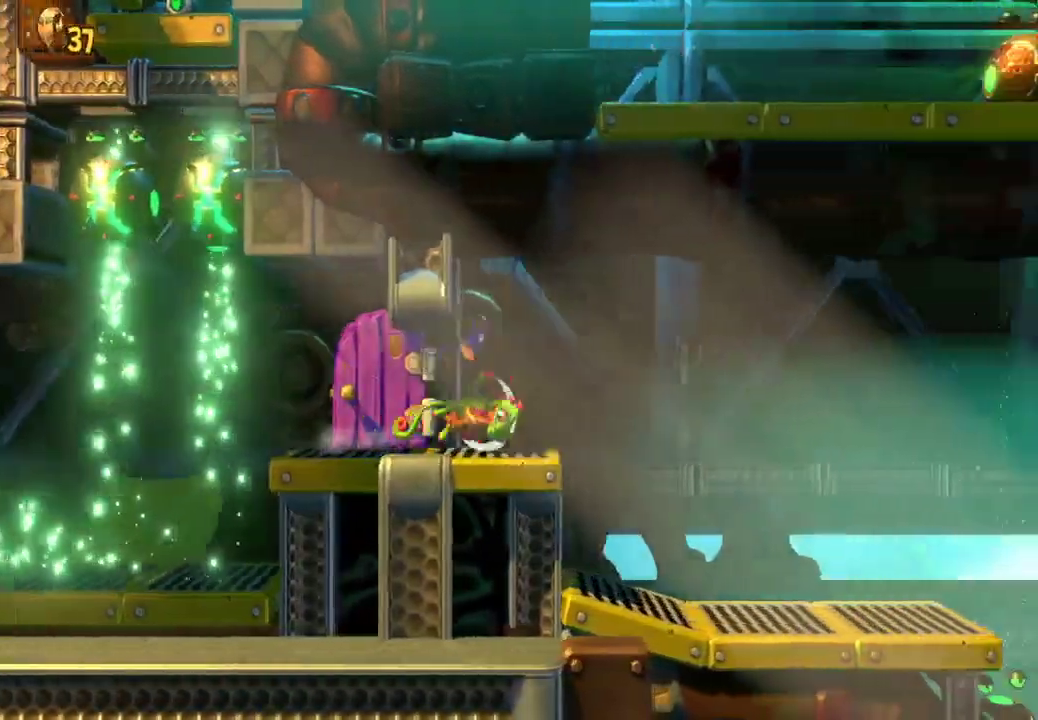
{"buttons": [], "left_stick": "right", "right_stick": "center", "events": [[17, "X", "down"], [83, "X", "up"], [200, "X", "down"], [300, "X", "up"]]}
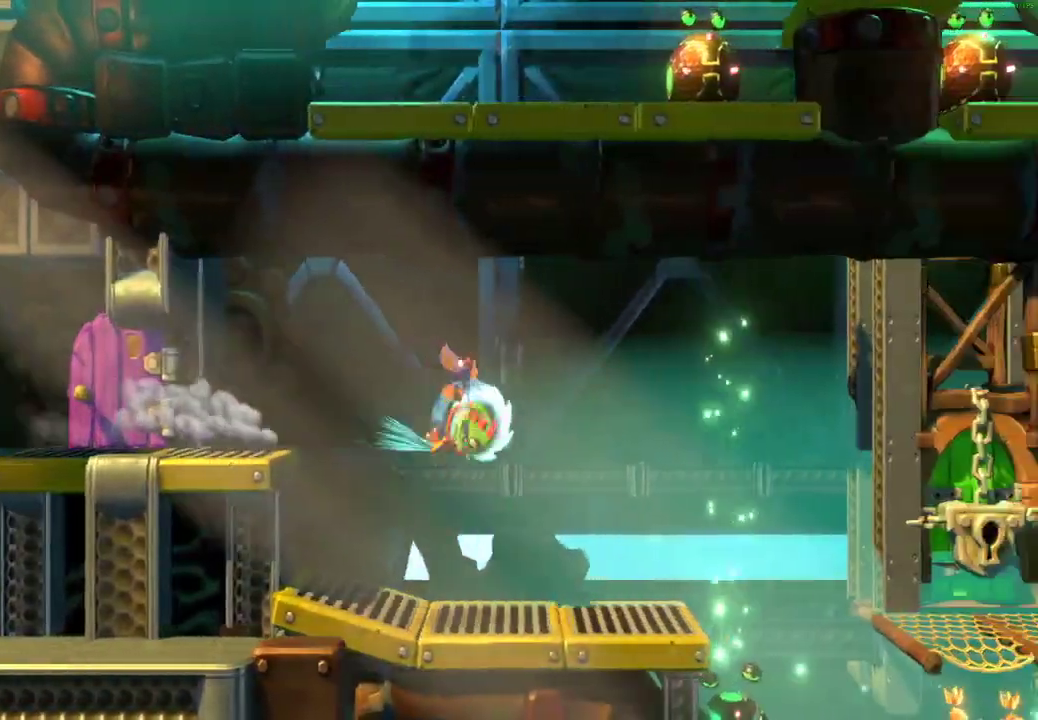
{"buttons": [], "left_stick": "right", "right_stick": "center", "events": [[250, "A", "down"], [317, "R2", "down"], [383, "A", "up"], [400, "R2", "up"]]}
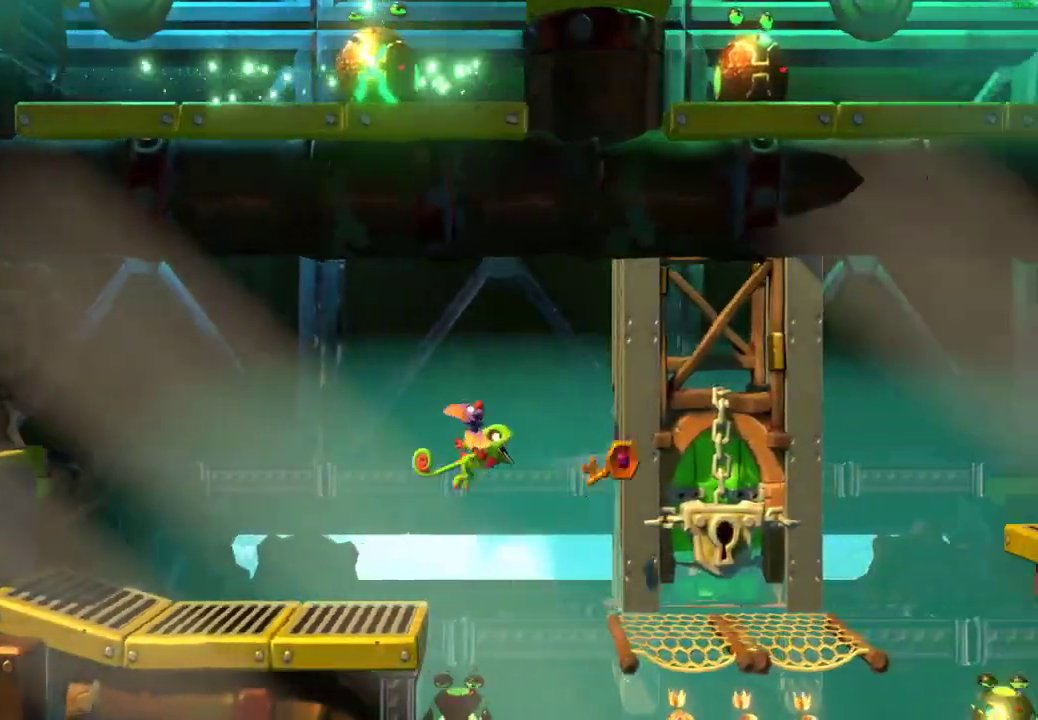
{"buttons": [], "left_stick": "left", "right_stick": "center", "events": [[400, "left_stick", "left"]]}
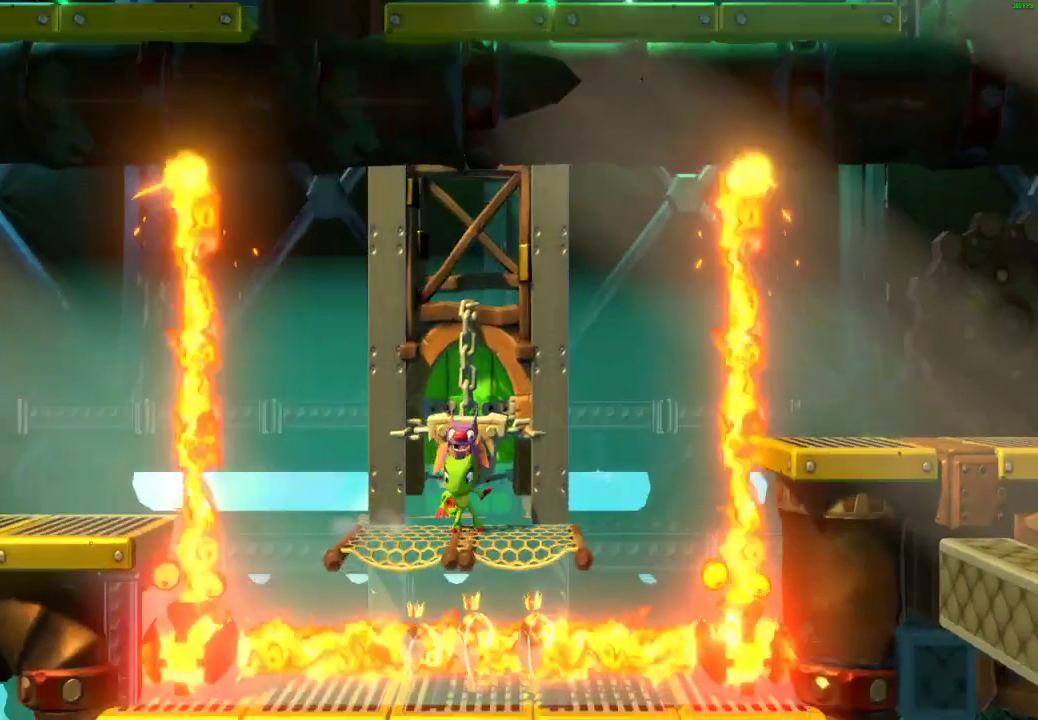
{"buttons": [], "left_stick": "left", "right_stick": "center", "events": [[50, "left_stick", "center"], [117, "left_stick", "left"]]}
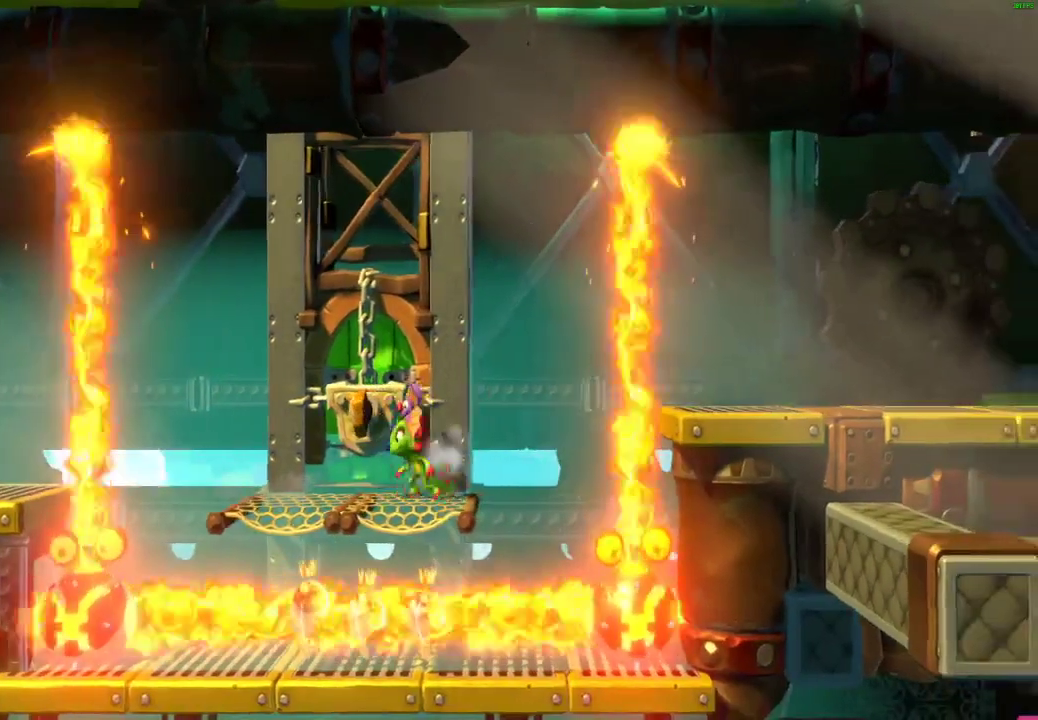
{"buttons": [], "left_stick": "center", "right_stick": "center", "events": [[267, "left_stick", "center"]]}
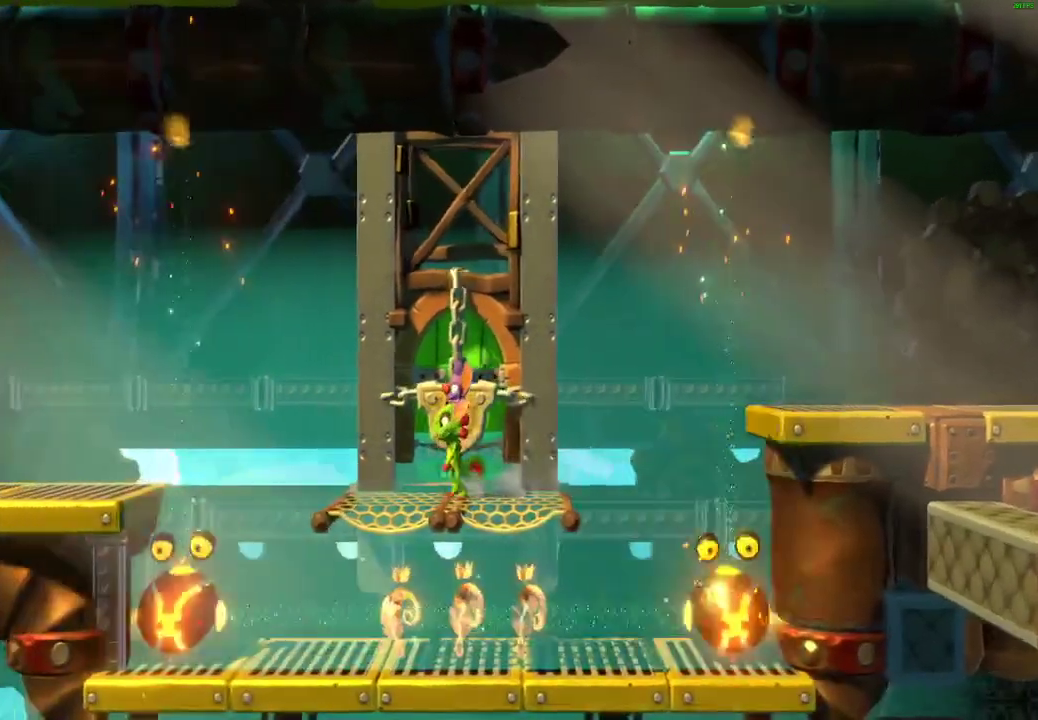
{"buttons": [], "left_stick": "center", "right_stick": "center", "events": []}
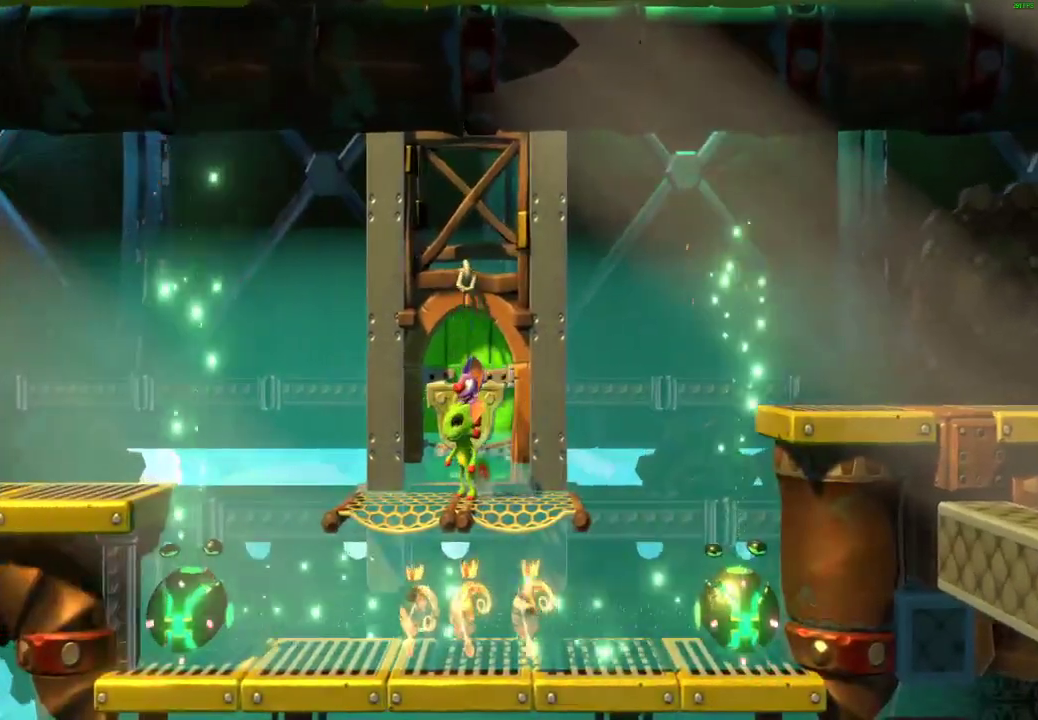
{"buttons": [], "left_stick": "center", "right_stick": "center", "events": []}
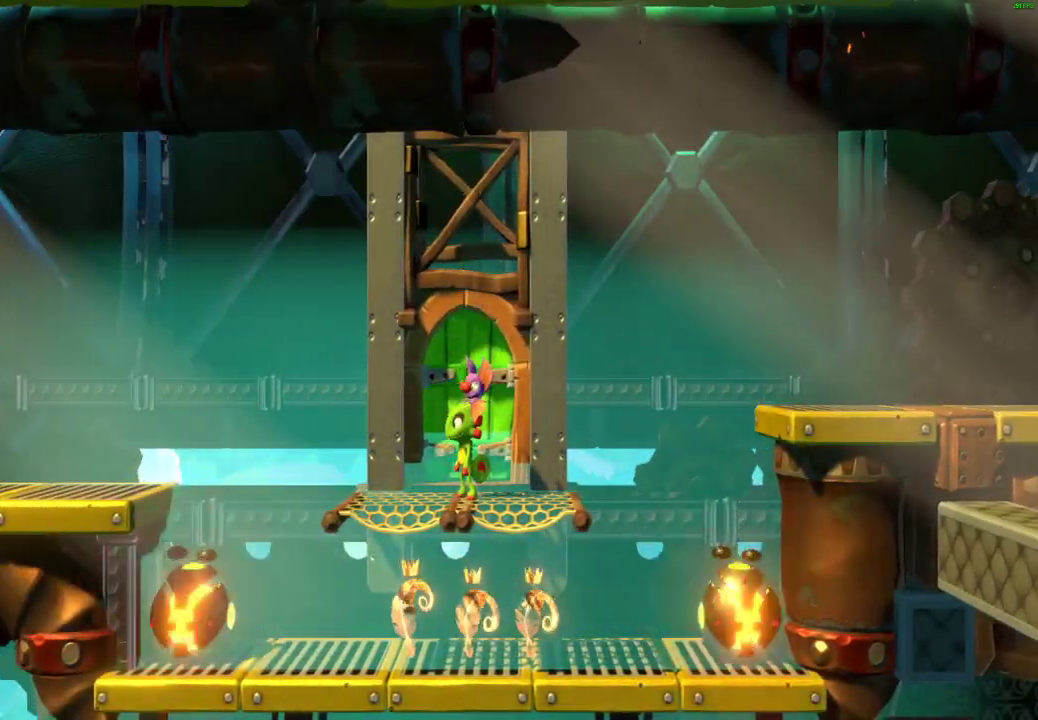
{"buttons": [], "left_stick": "up", "right_stick": "center", "events": [[33, "left_stick", "up"]]}
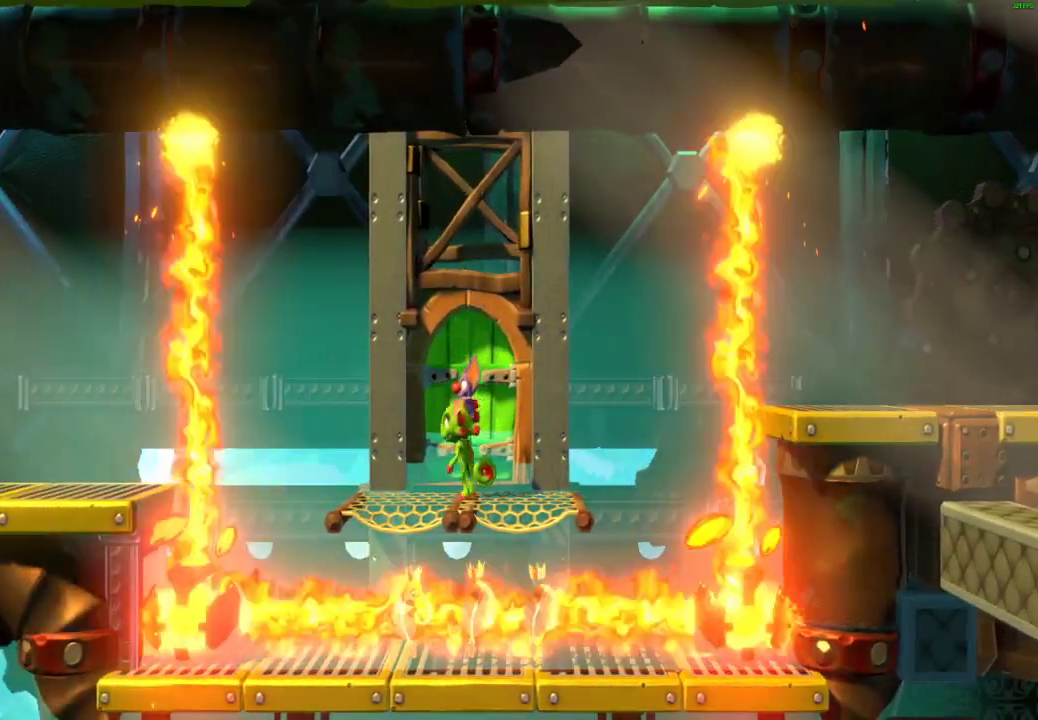
{"buttons": [], "left_stick": "up", "right_stick": "center", "events": []}
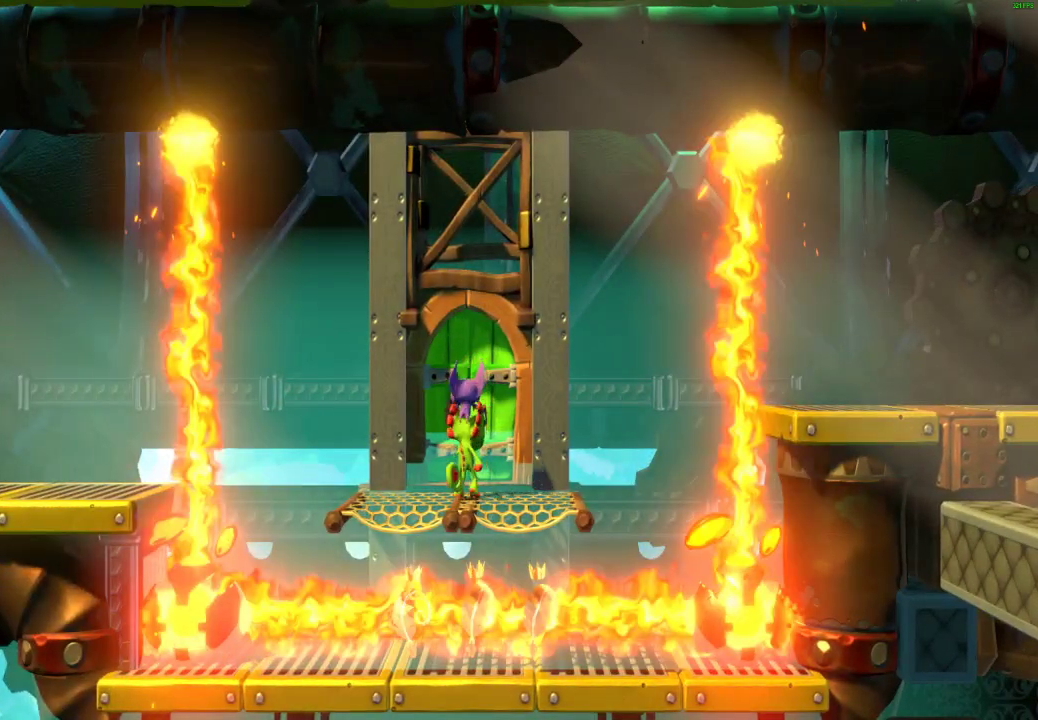
{"buttons": [], "left_stick": "up", "right_stick": "center", "events": []}
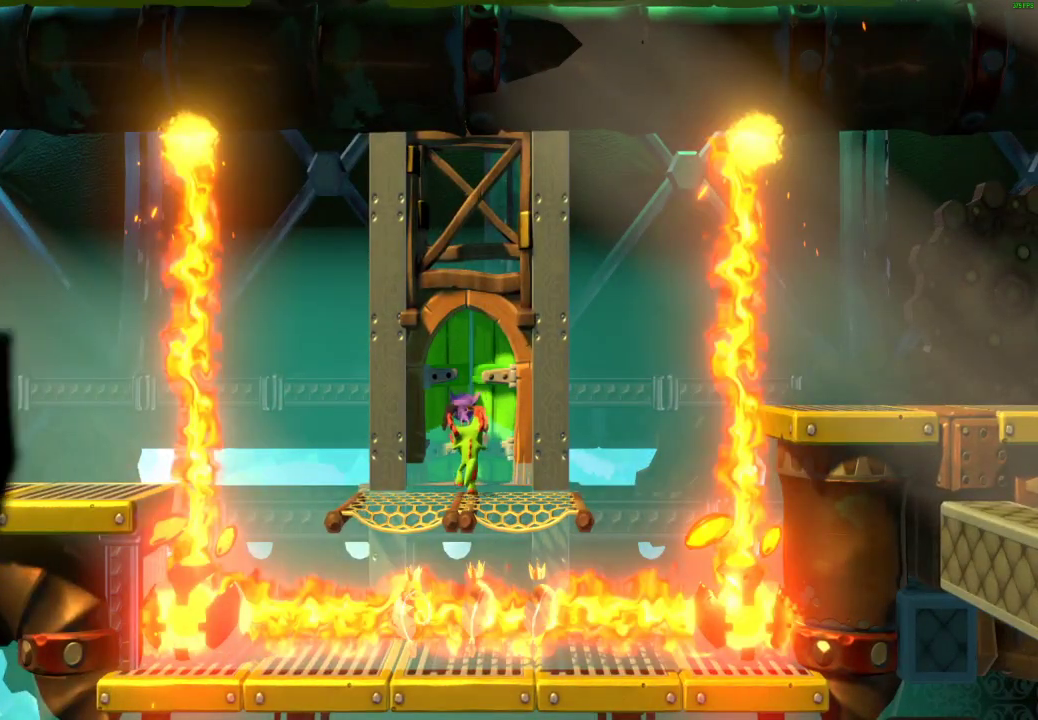
{"buttons": [], "left_stick": "up", "right_stick": "center", "events": []}
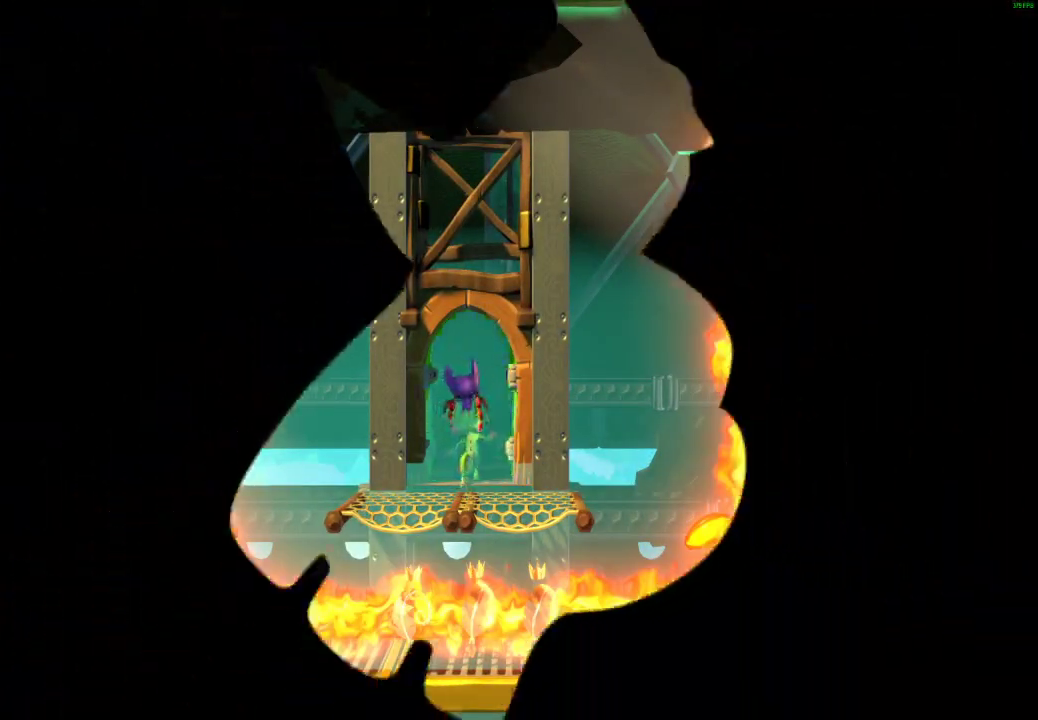
{"buttons": [], "left_stick": "up", "right_stick": "center", "events": []}